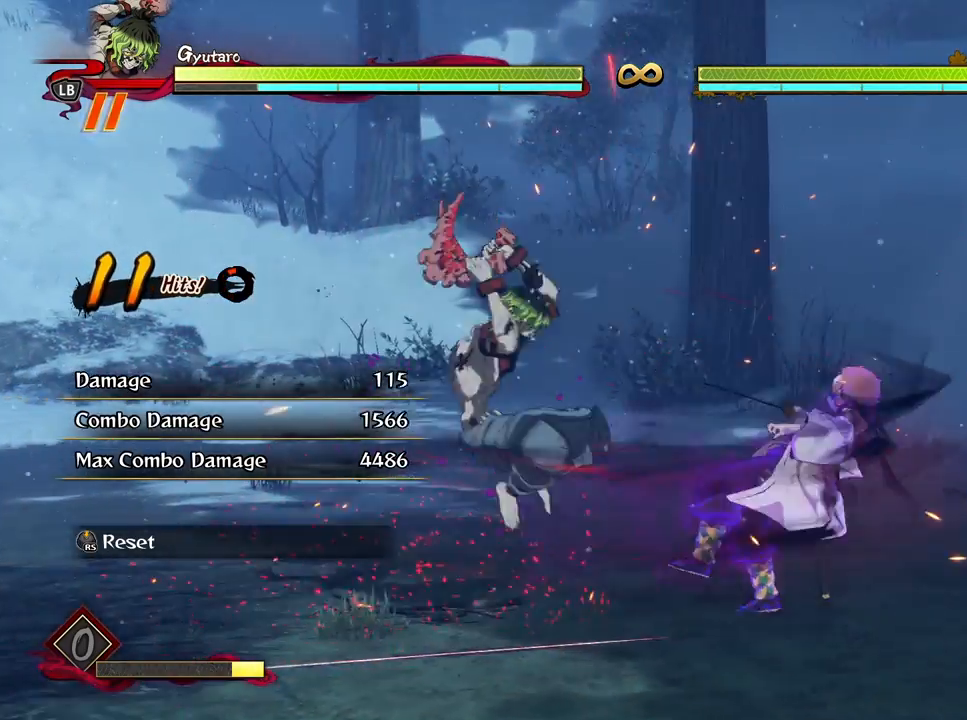
Gameplay with a controller (Xbox layout); each line is a JSON object with the inputs held at the frame after it. "events" lists button and stick changes between this image and that frame as [ms after this image, input, new state], when the widget could be followed in between.
{"buttons": [], "left_stick": "center", "right_stick": "center", "events": [[33, "X", "up"], [183, "Y", "down"], [250, "Y", "up"], [317, "Y", "down"], [433, "Y", "up"]]}
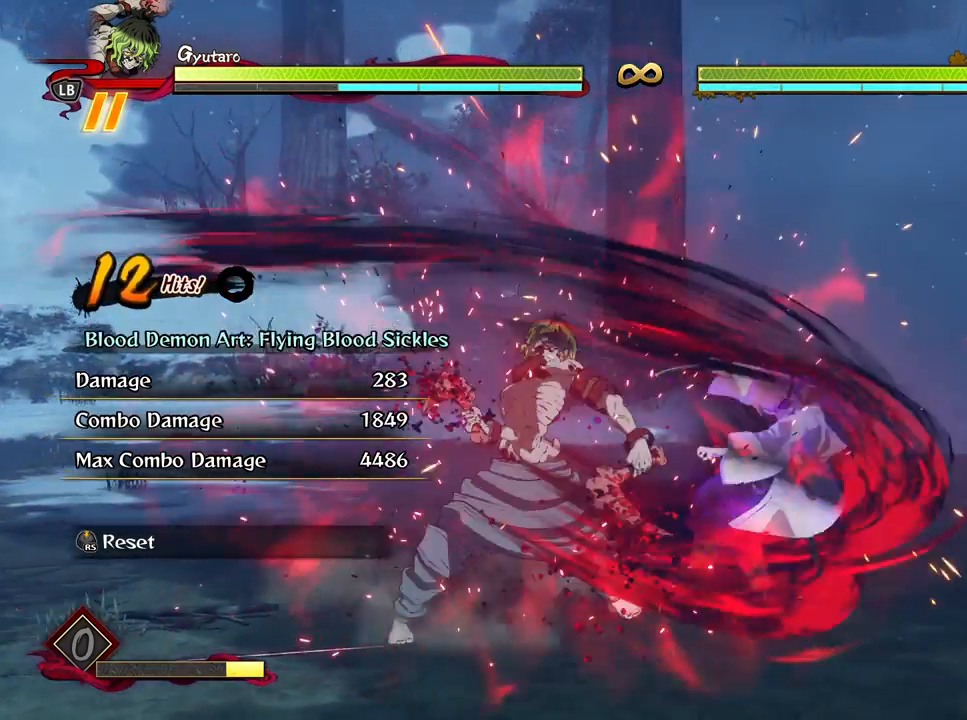
{"buttons": [], "left_stick": "center", "right_stick": "center", "events": []}
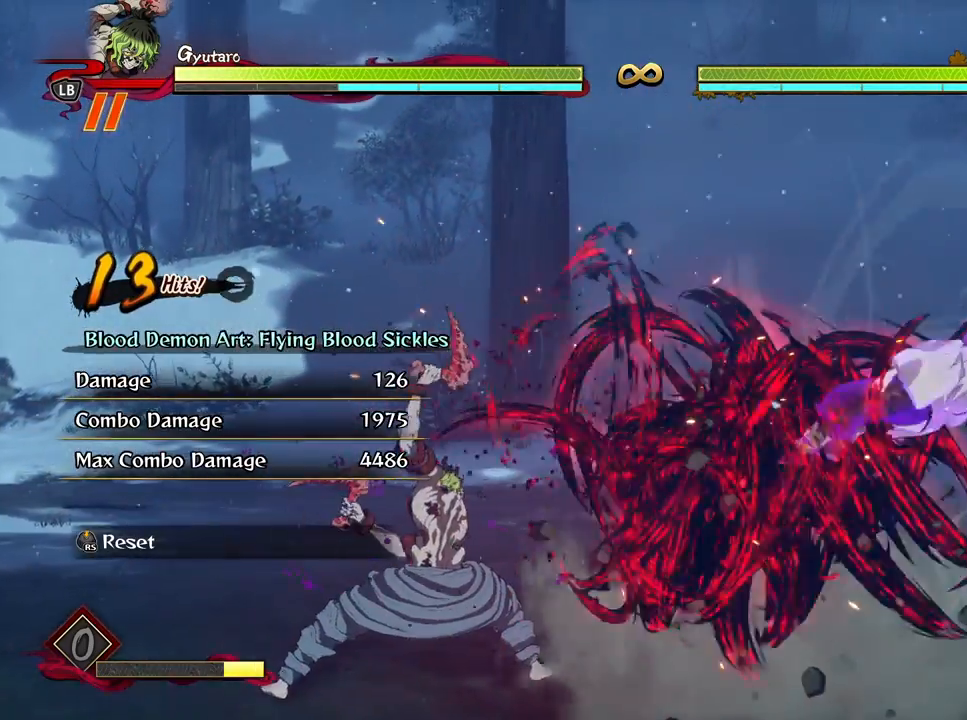
{"buttons": [], "left_stick": "up-left", "right_stick": "center", "events": [[167, "R3", "down"], [283, "R3", "up"], [383, "left_stick", "up-left"]]}
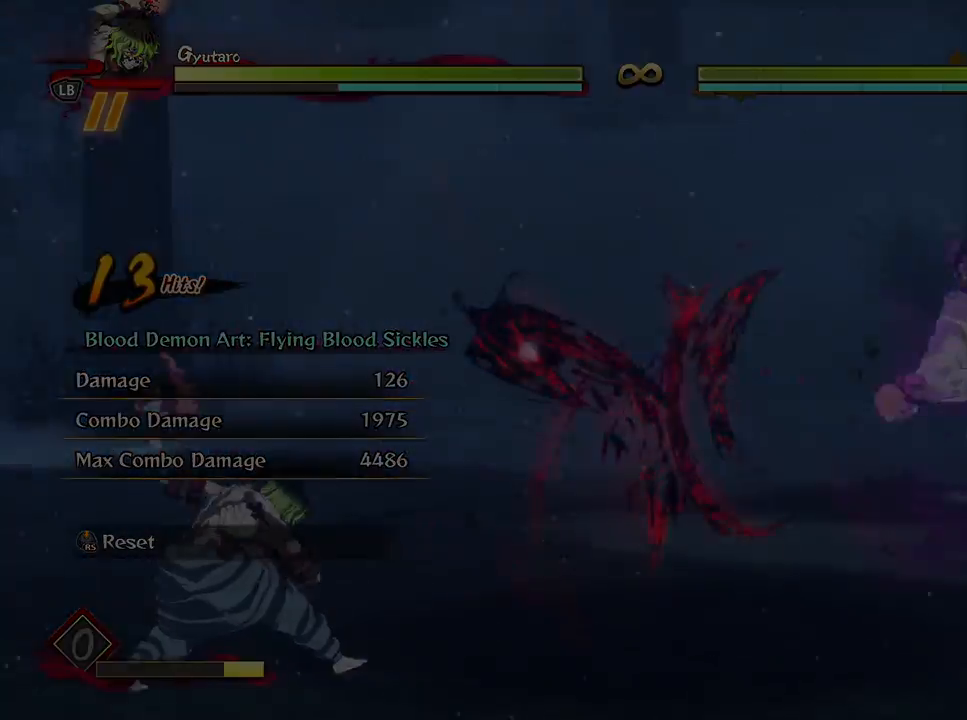
{"buttons": [], "left_stick": "up-left", "right_stick": "center", "events": []}
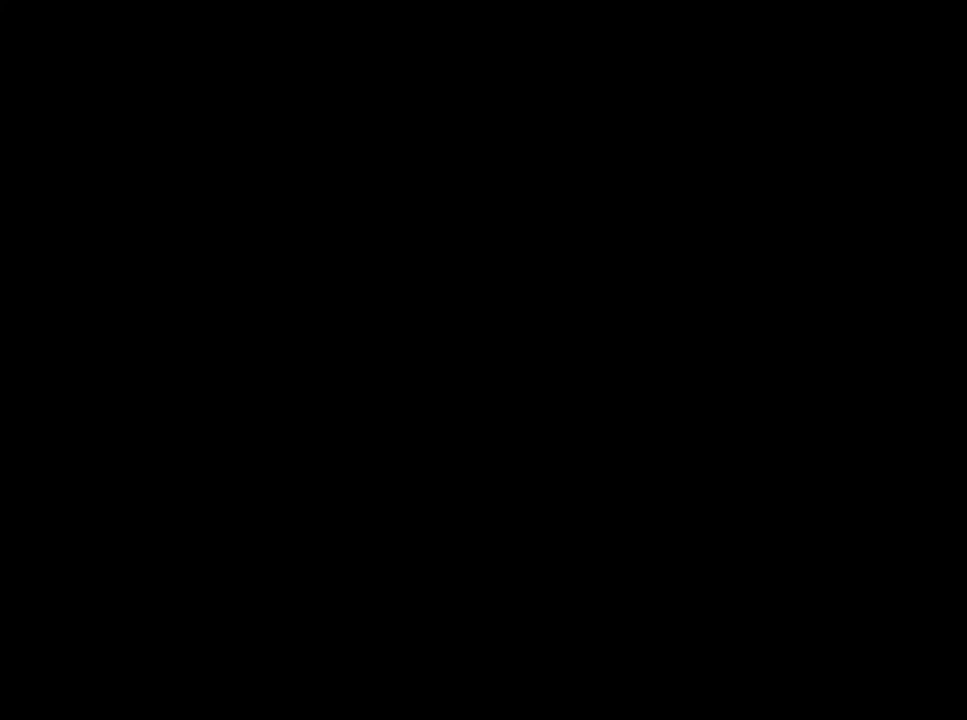
{"buttons": [], "left_stick": "up", "right_stick": "center", "events": [[433, "left_stick", "up"]]}
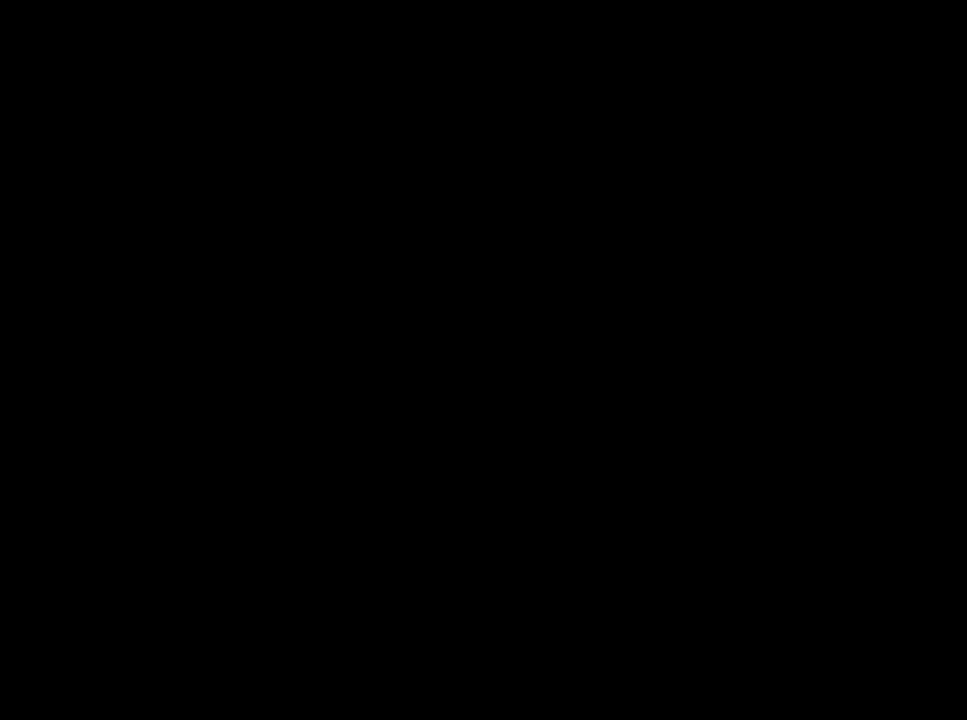
{"buttons": [], "left_stick": "up", "right_stick": "center", "events": []}
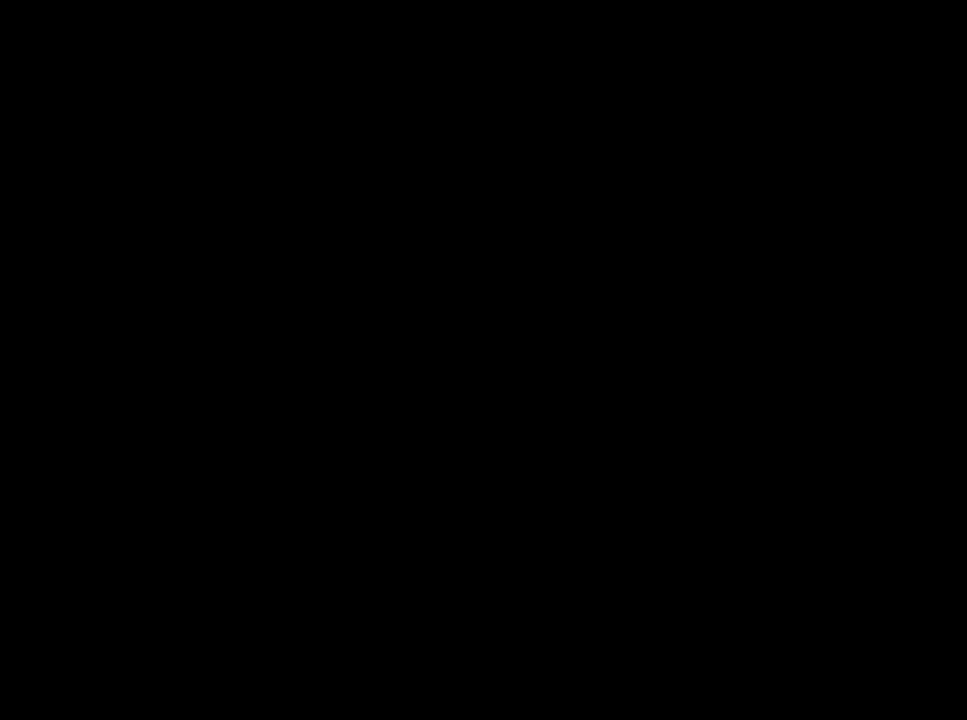
{"buttons": [], "left_stick": "up", "right_stick": "center", "events": []}
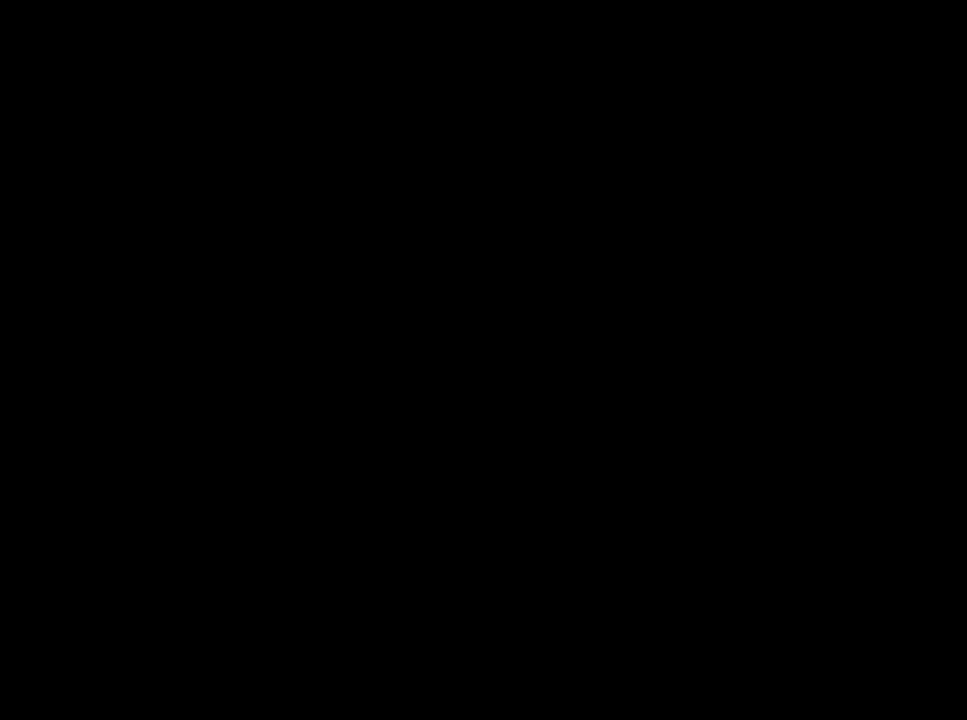
{"buttons": [], "left_stick": "up", "right_stick": "center", "events": []}
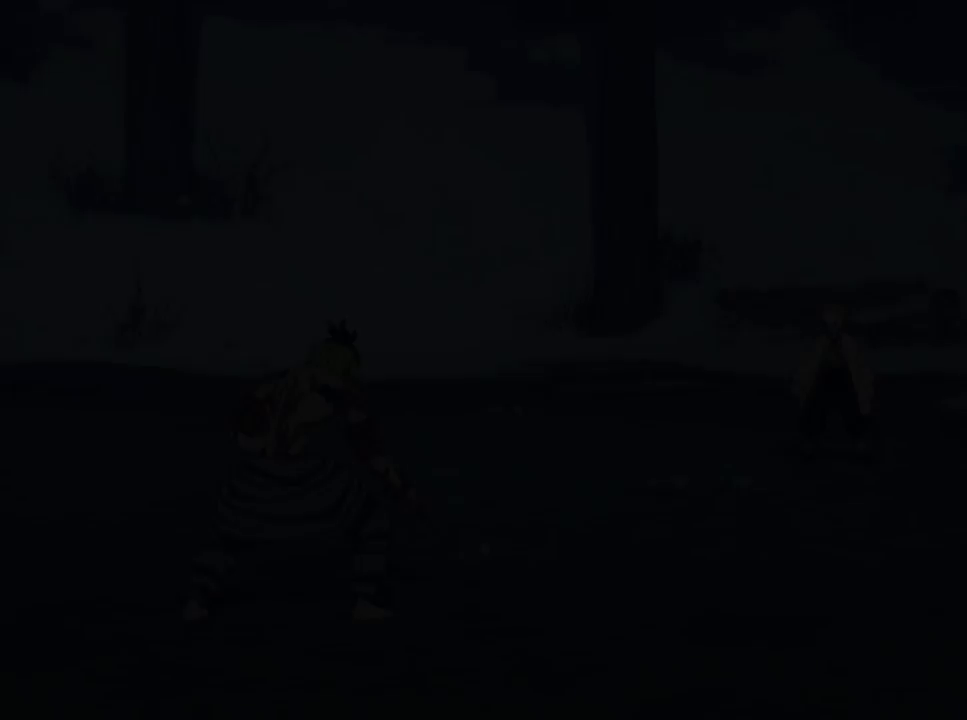
{"buttons": [], "left_stick": "up-right", "right_stick": "center", "events": [[400, "left_stick", "up-right"]]}
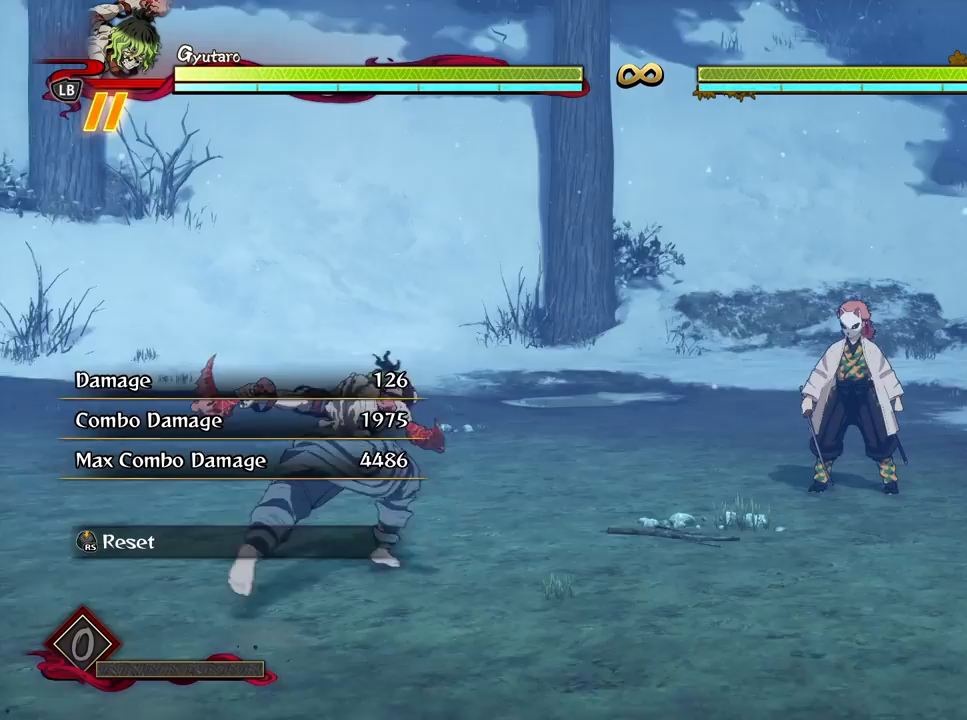
{"buttons": [], "left_stick": "center", "right_stick": "center", "events": [[167, "left_stick", "center"]]}
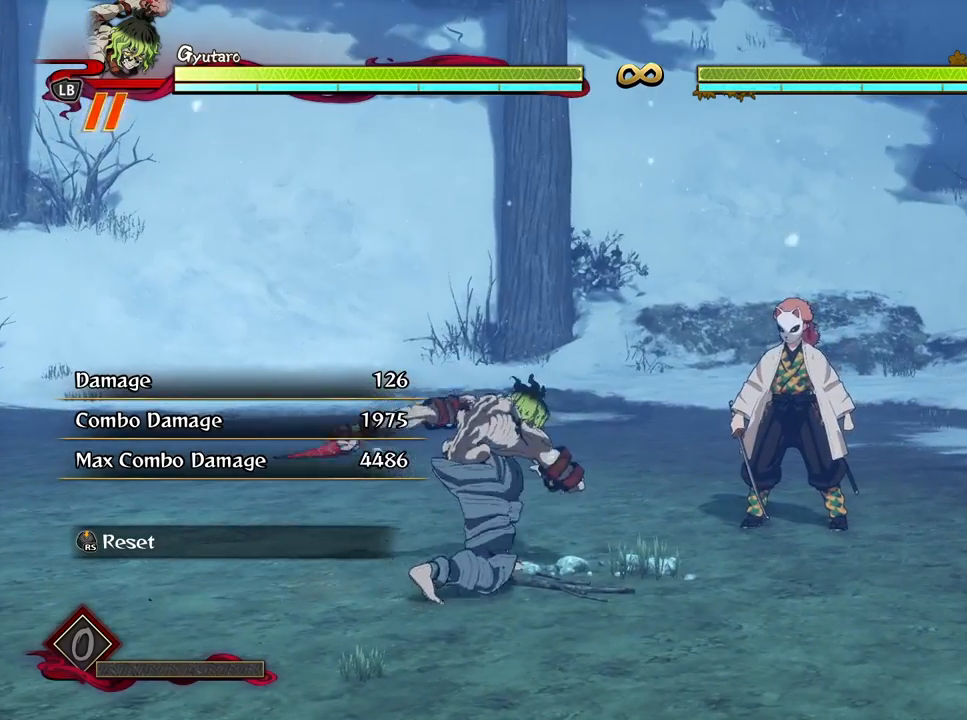
{"buttons": [], "left_stick": "center", "right_stick": "center", "events": []}
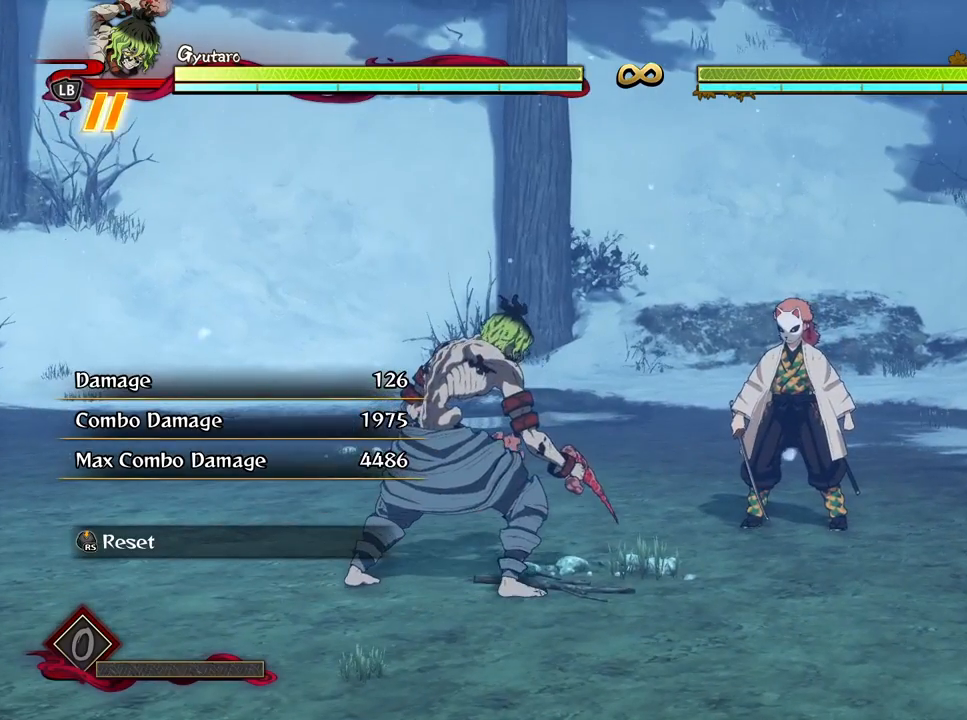
{"buttons": [], "left_stick": "center", "right_stick": "center", "events": [[200, "left_stick", "up"], [367, "left_stick", "center"]]}
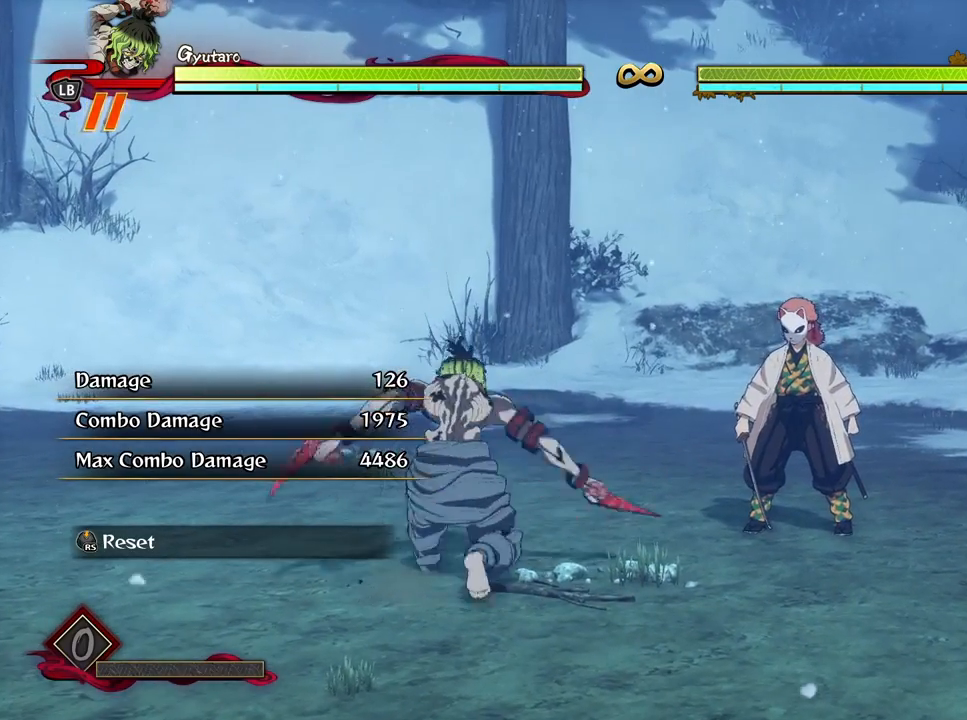
{"buttons": [], "left_stick": "center", "right_stick": "center", "events": []}
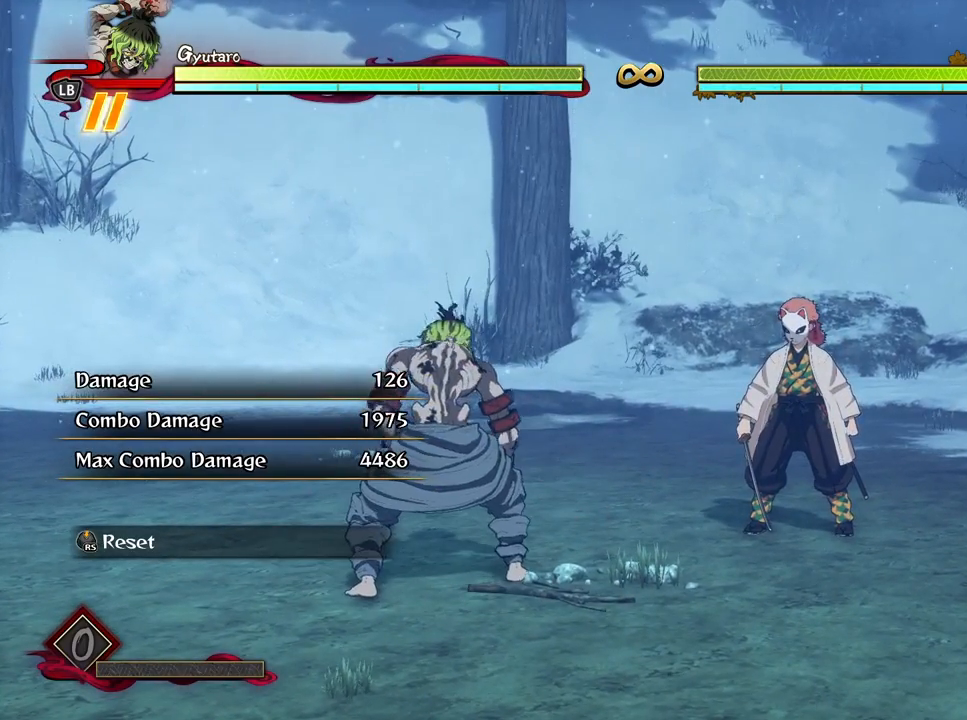
{"buttons": [], "left_stick": "center", "right_stick": "center", "events": []}
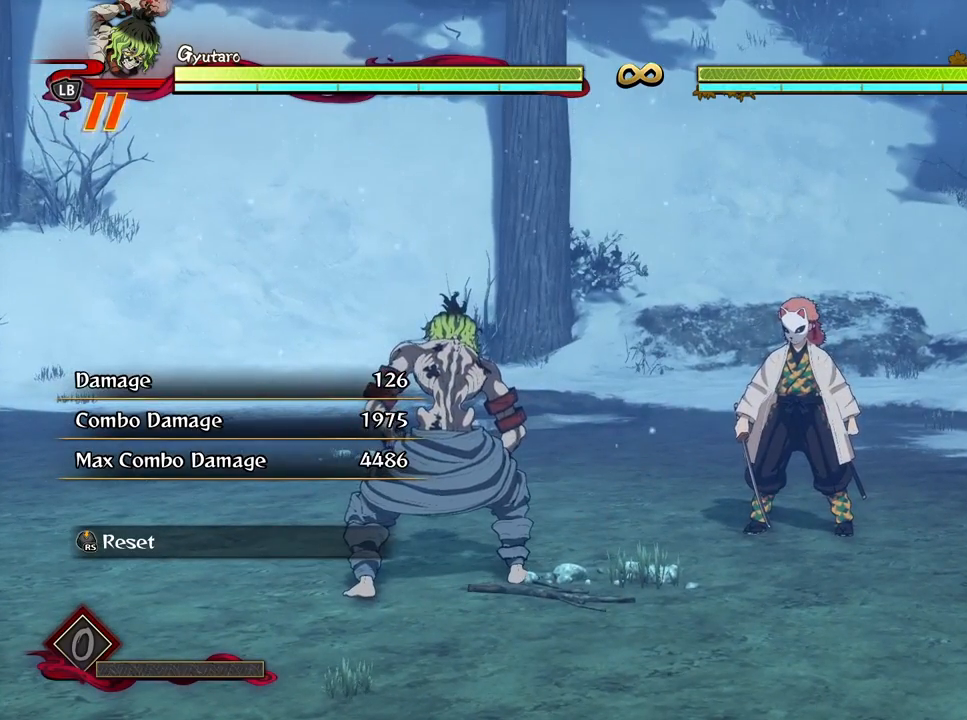
{"buttons": [], "left_stick": "right", "right_stick": "center", "events": [[483, "left_stick", "right"]]}
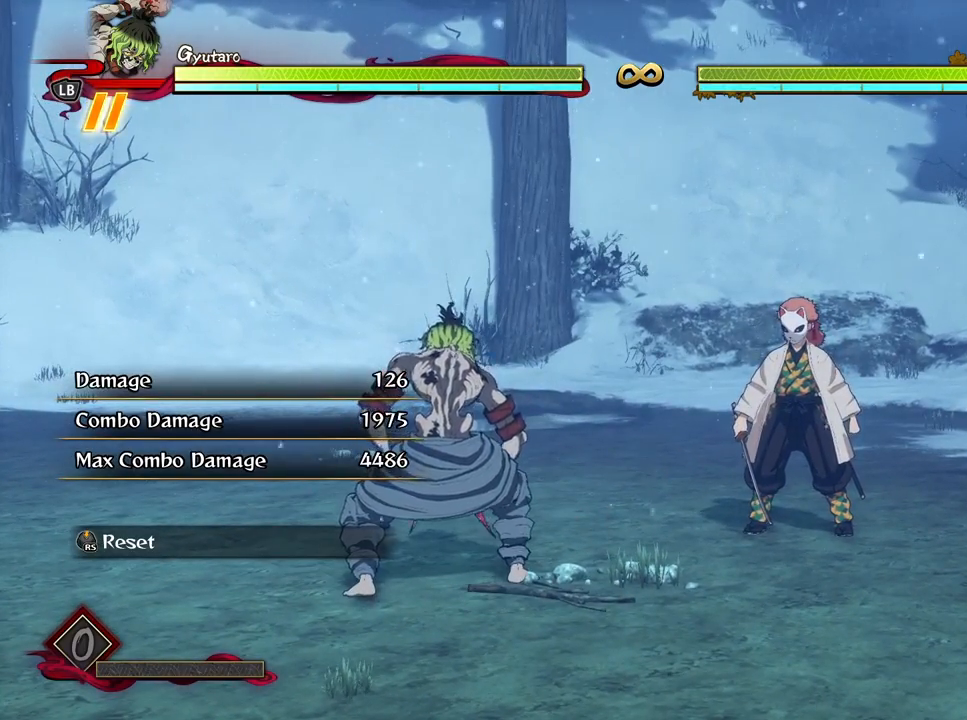
{"buttons": [], "left_stick": "center", "right_stick": "center", "events": [[183, "left_stick", "center"]]}
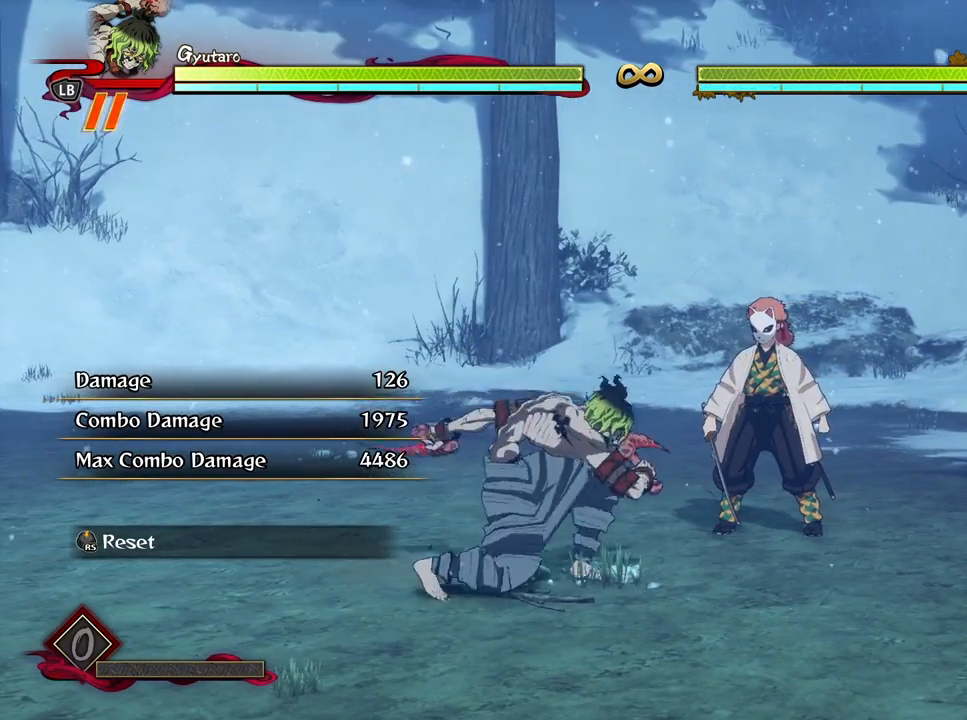
{"buttons": [], "left_stick": "center", "right_stick": "center", "events": []}
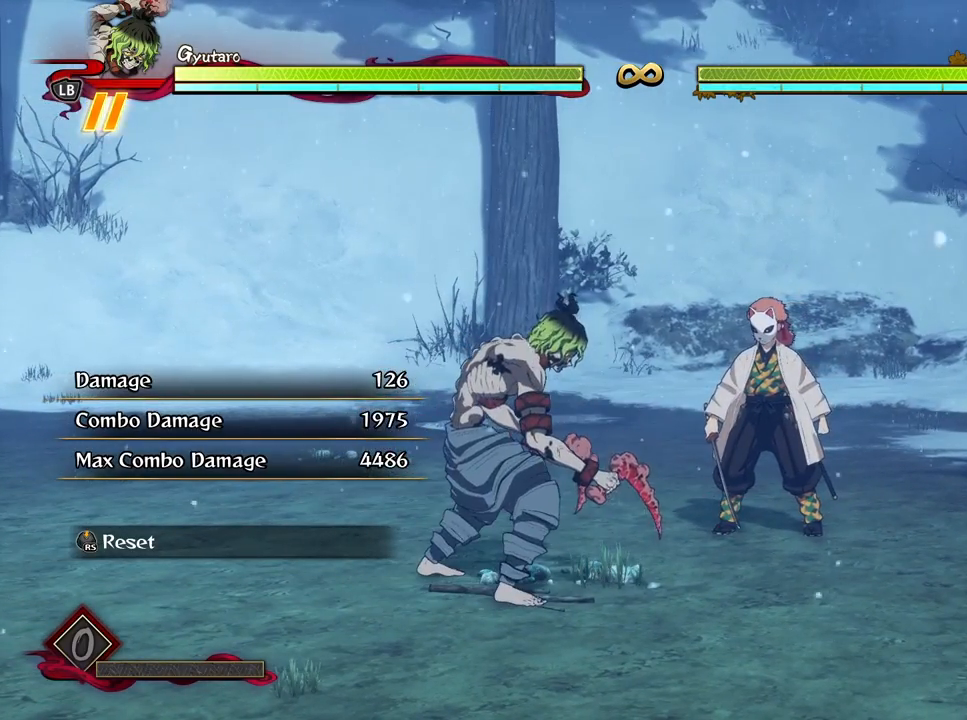
{"buttons": ["Y", "R1"], "left_stick": "center", "right_stick": "center", "events": [[467, "R1", "down"], [483, "Y", "down"]]}
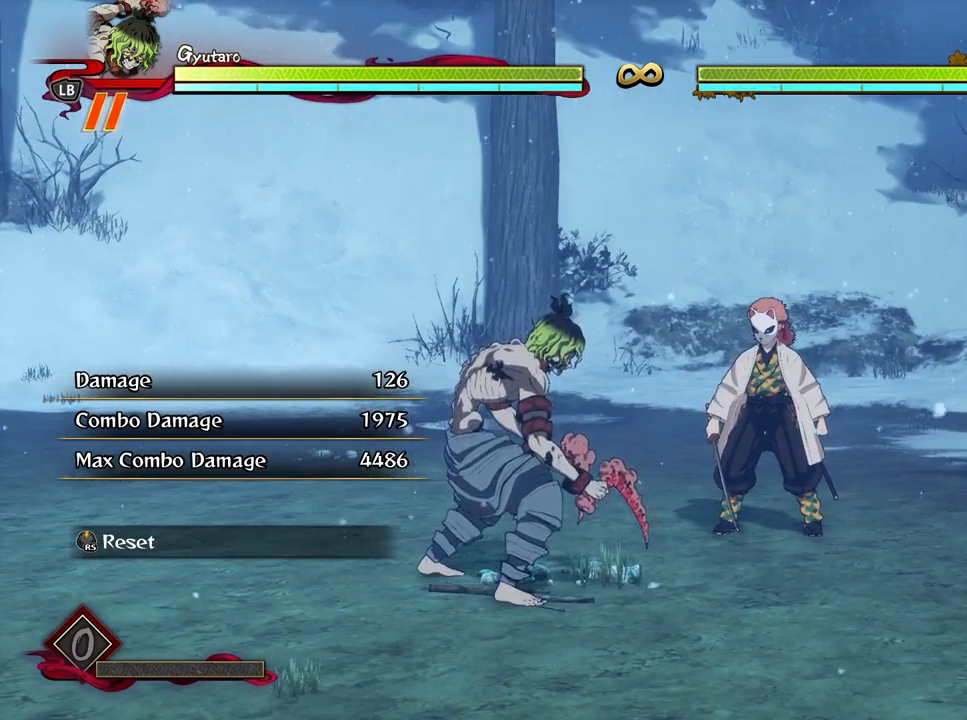
{"buttons": ["Y", "R1"], "left_stick": "center", "right_stick": "center", "events": []}
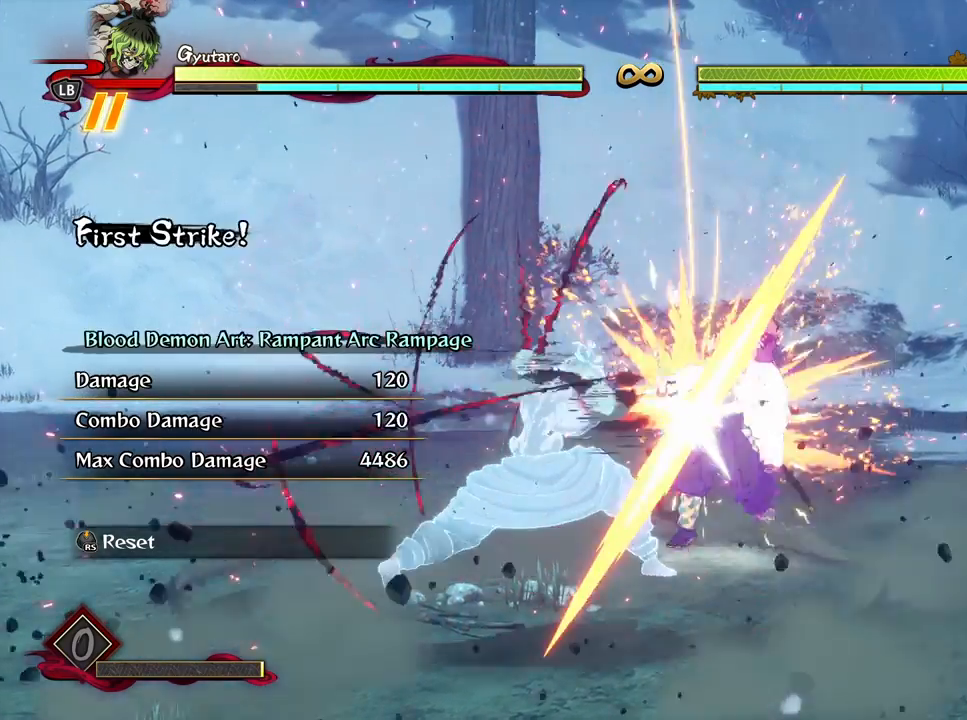
{"buttons": ["Y", "R1"], "left_stick": "center", "right_stick": "center", "events": []}
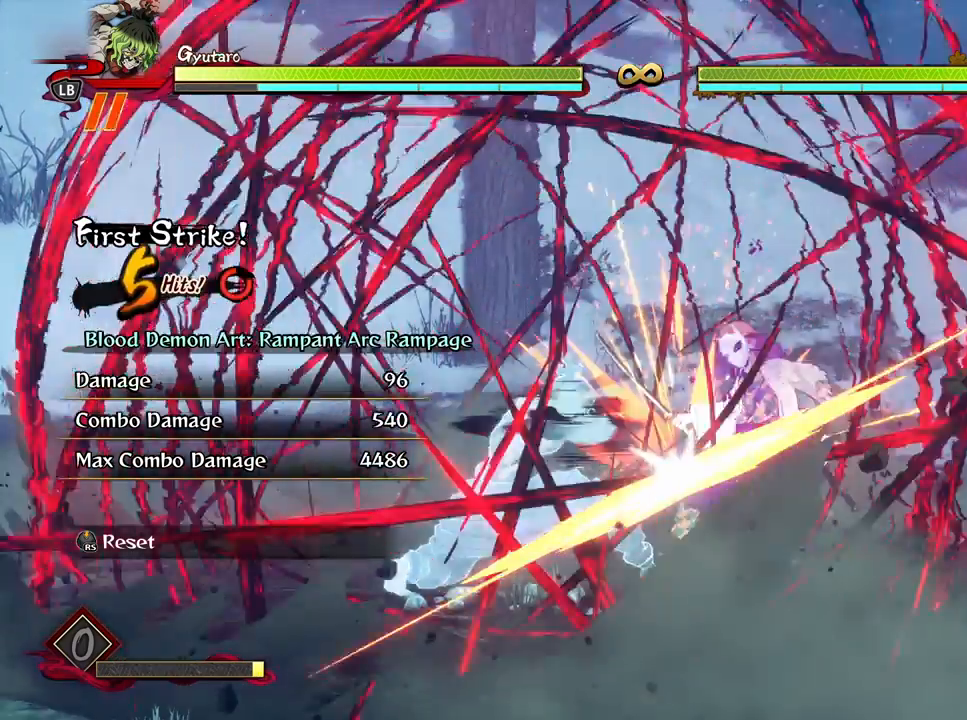
{"buttons": ["Y", "R1"], "left_stick": "center", "right_stick": "center", "events": []}
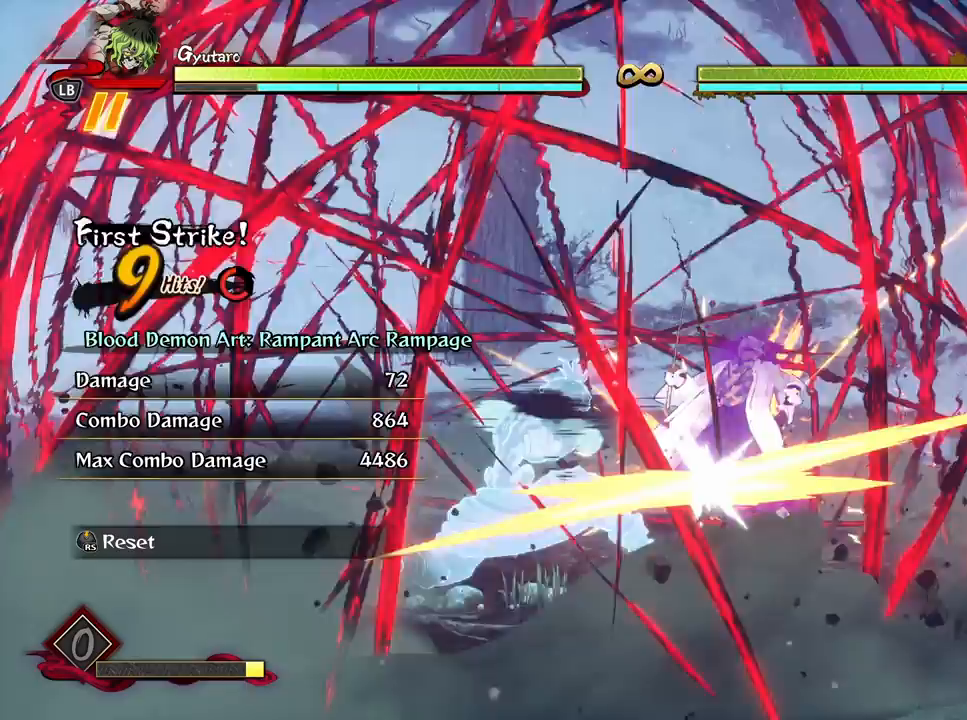
{"buttons": ["Y", "R1"], "left_stick": "center", "right_stick": "center", "events": []}
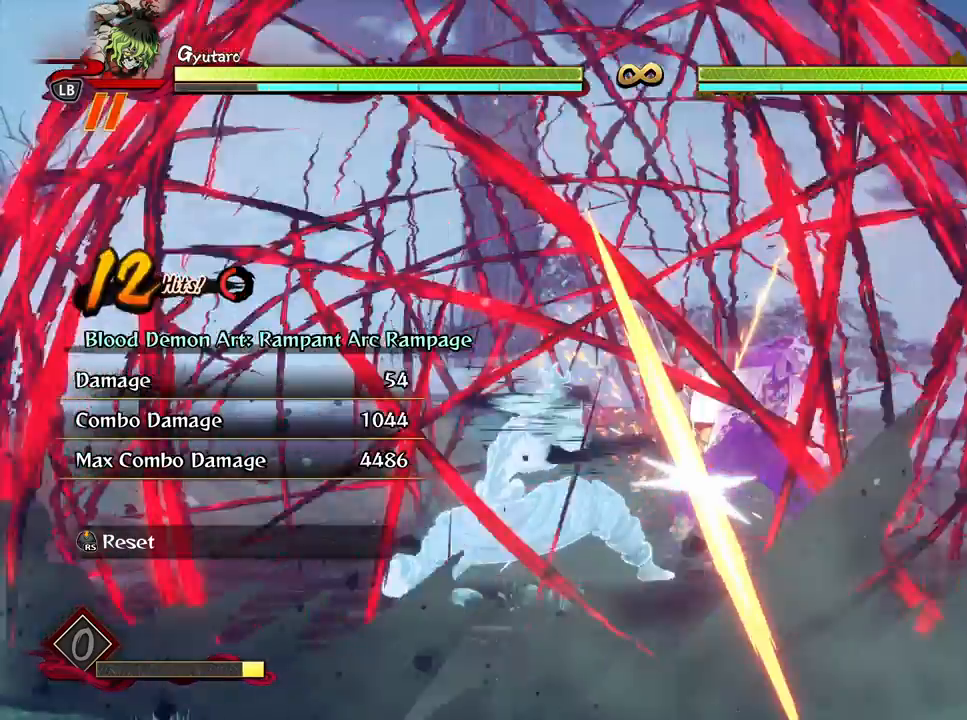
{"buttons": ["Y", "R1"], "left_stick": "center", "right_stick": "center", "events": []}
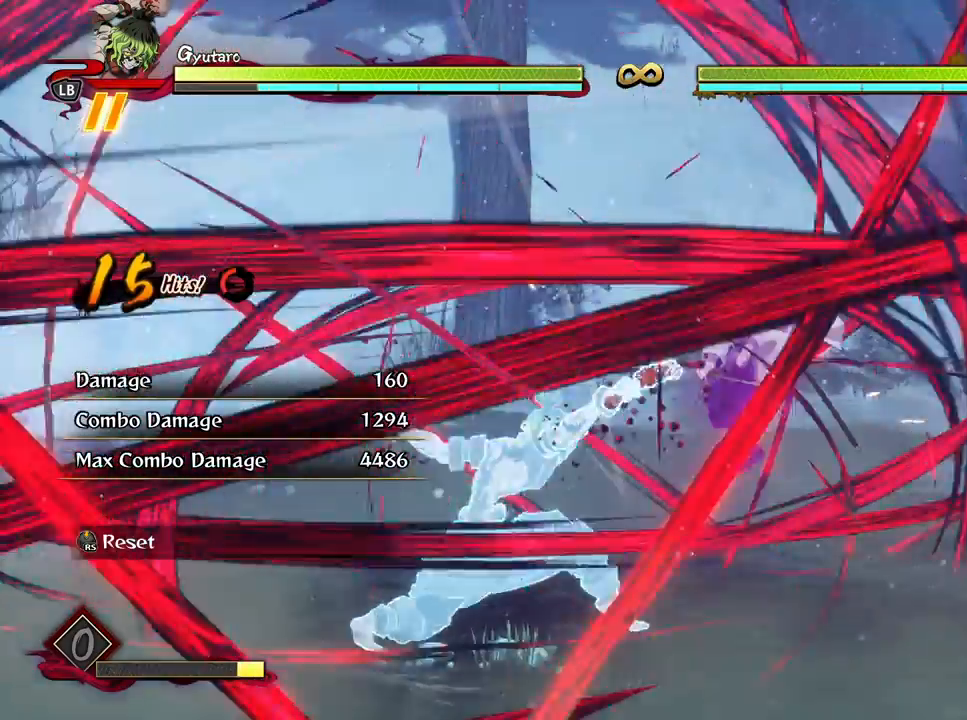
{"buttons": ["Y", "R1"], "left_stick": "center", "right_stick": "center", "events": []}
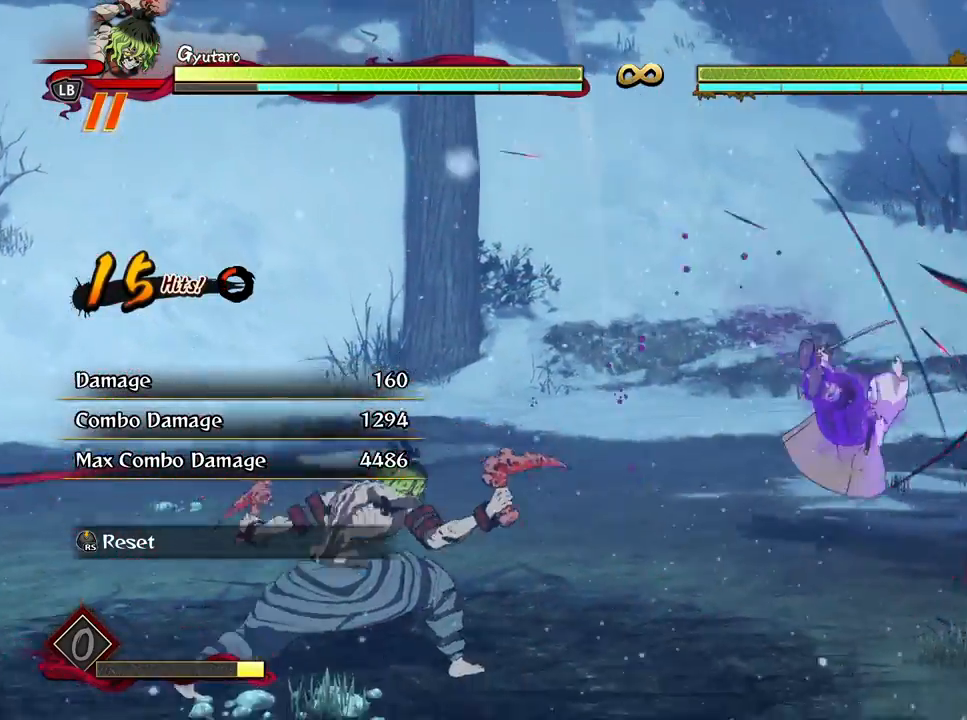
{"buttons": [], "left_stick": "center", "right_stick": "center", "events": [[117, "R1", "up"], [167, "Y", "up"]]}
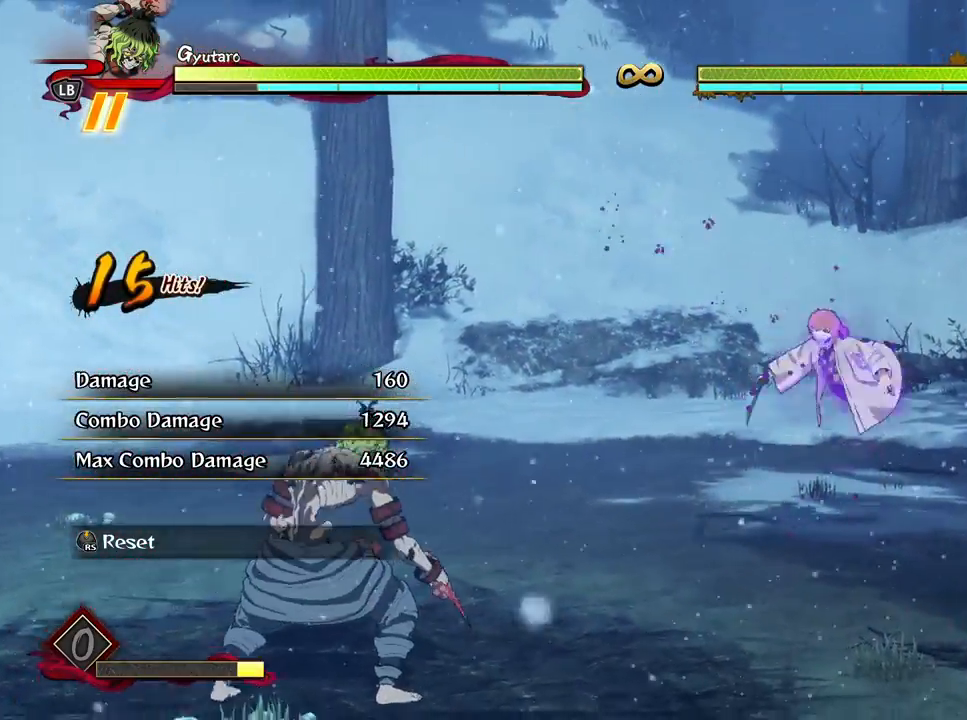
{"buttons": [], "left_stick": "center", "right_stick": "center", "events": []}
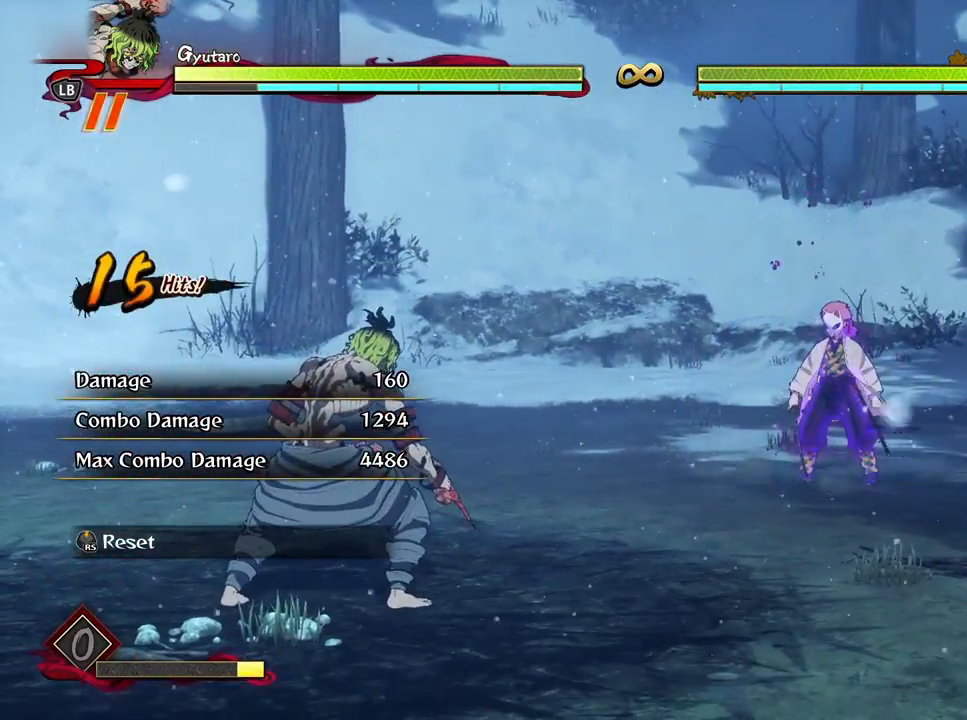
{"buttons": [], "left_stick": "center", "right_stick": "center", "events": []}
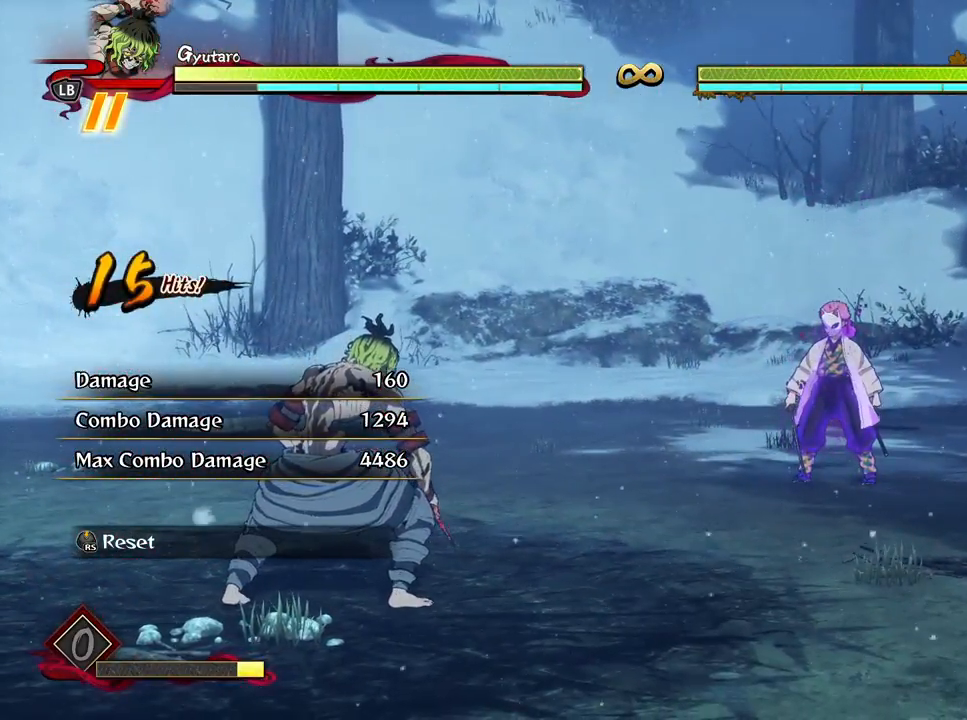
{"buttons": ["R3"], "left_stick": "center", "right_stick": "center", "events": [[467, "R3", "down"]]}
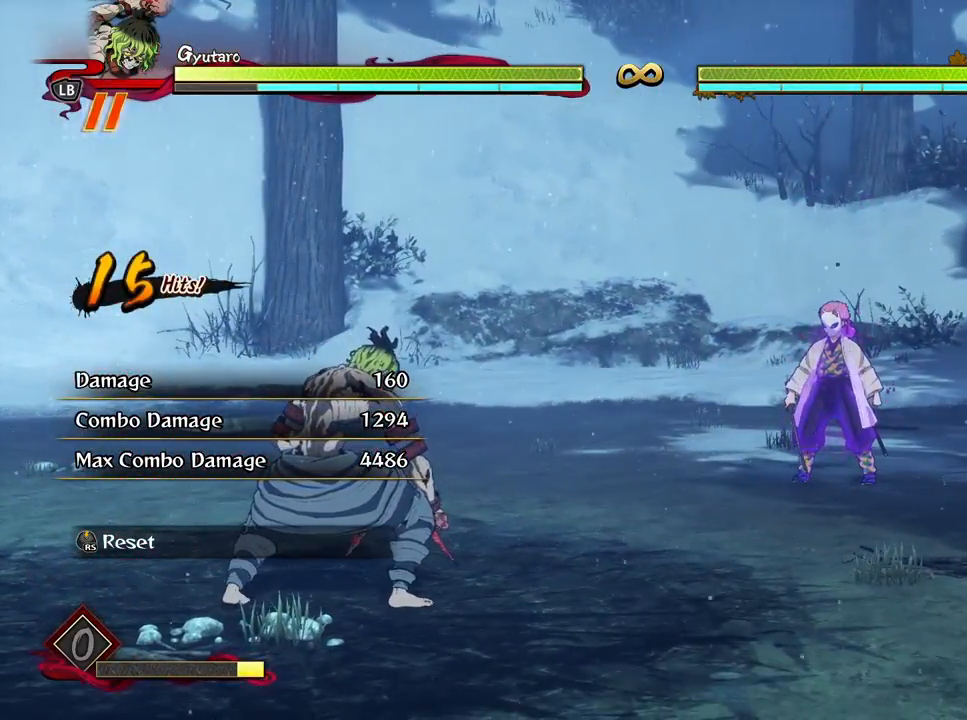
{"buttons": [], "left_stick": "center", "right_stick": "center", "events": [[150, "R3", "up"]]}
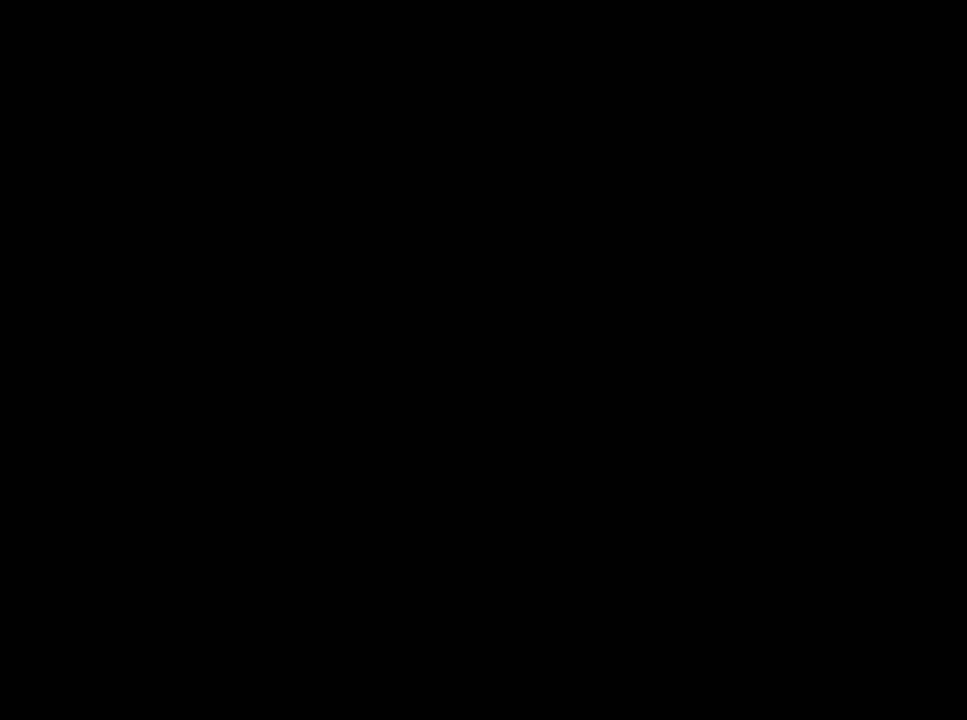
{"buttons": [], "left_stick": "center", "right_stick": "center", "events": []}